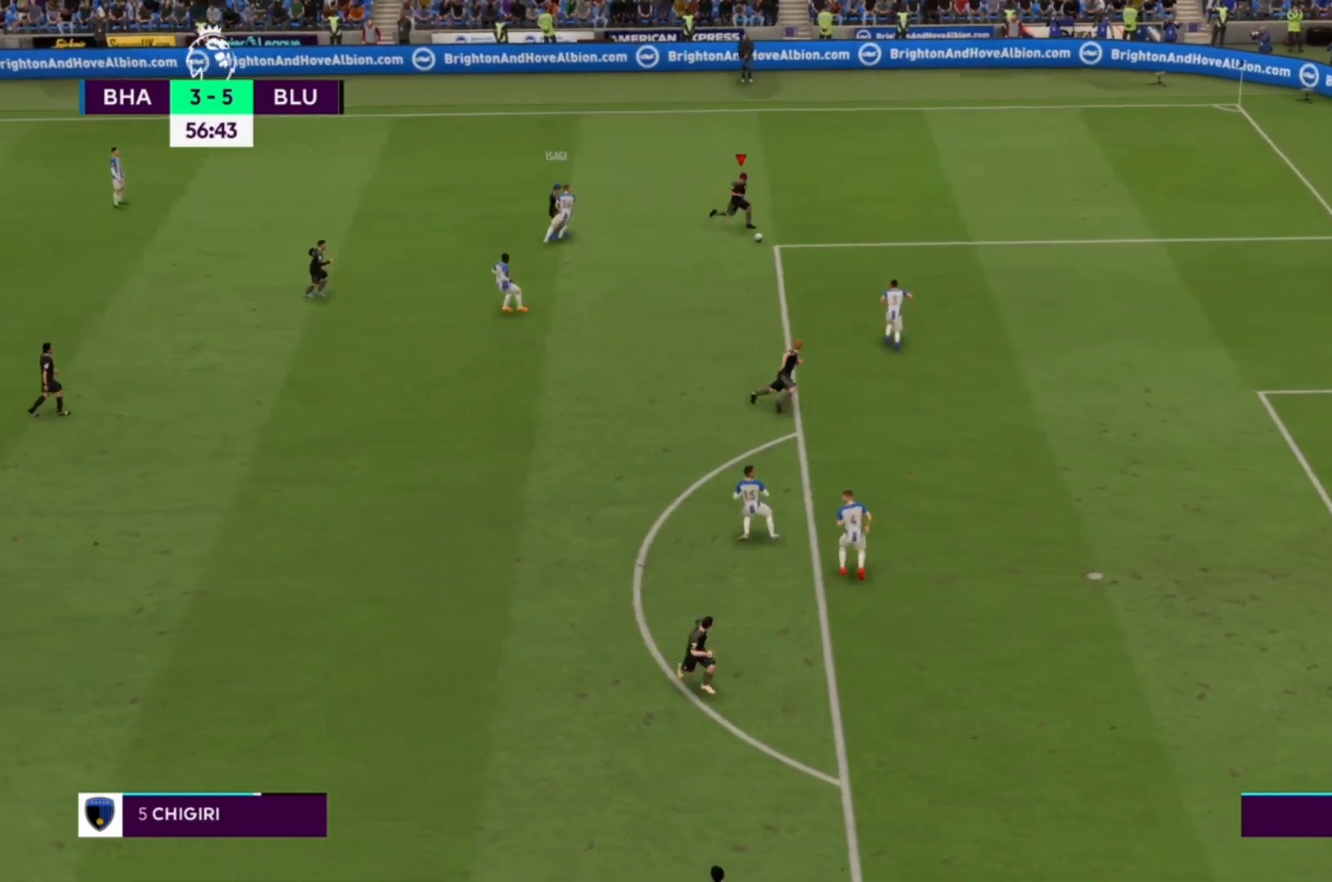
Gameplay with a controller (PlayStation layout); each line is a JSON object with the inputs held at the frame after it. "events" lists button and stick changes between this image and that frame as [ms after this image, input, new state], when the widget could be followed in between. Not read: L3 R3.
{"buttons": ["R1"], "left_stick": "down-right", "right_stick": "center", "events": [[100, "R2", "down"], [167, "R2", "up"], [200, "left_stick", "right"], [467, "left_stick", "down-right"]]}
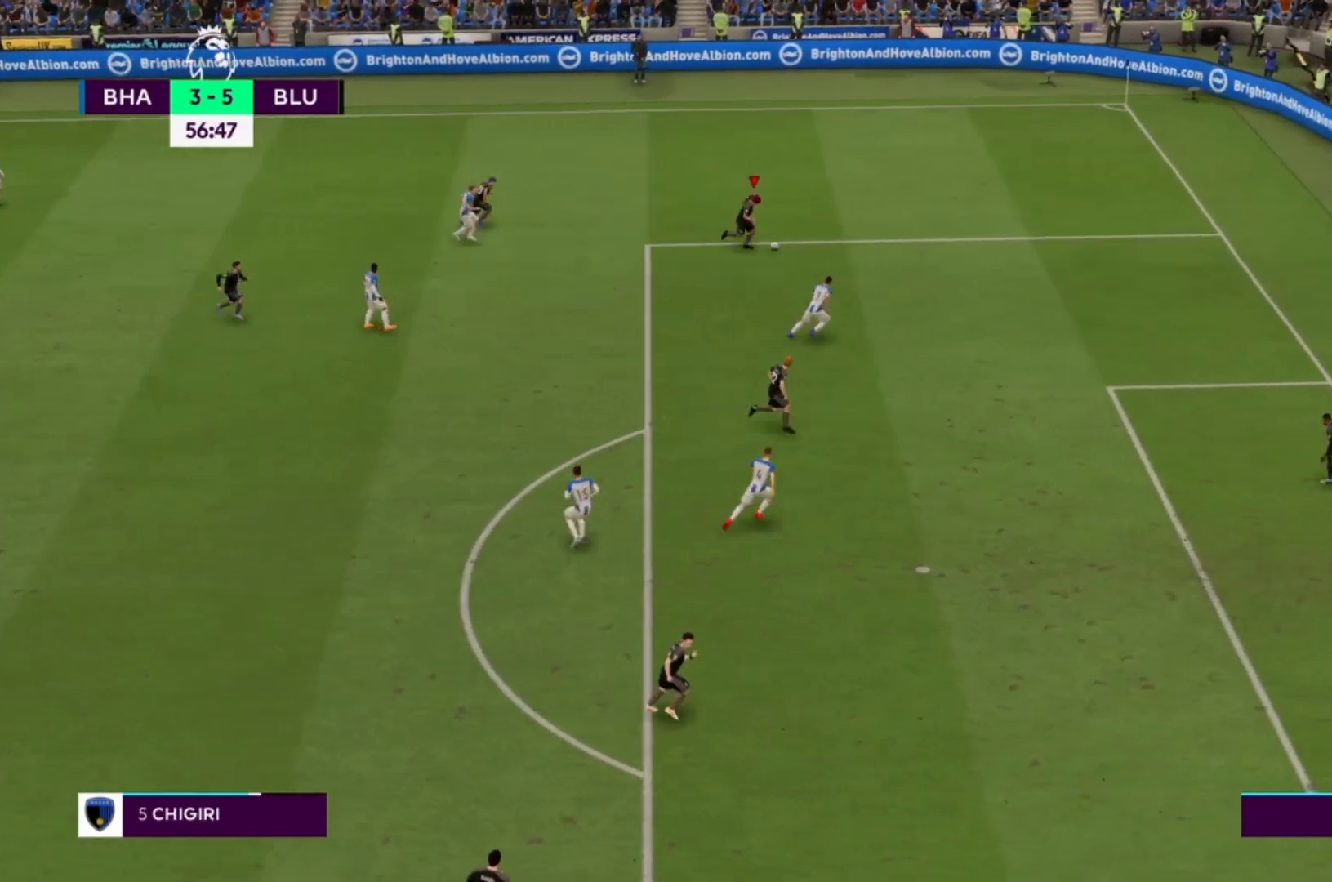
{"buttons": ["R1"], "left_stick": "down-right", "right_stick": "center", "events": []}
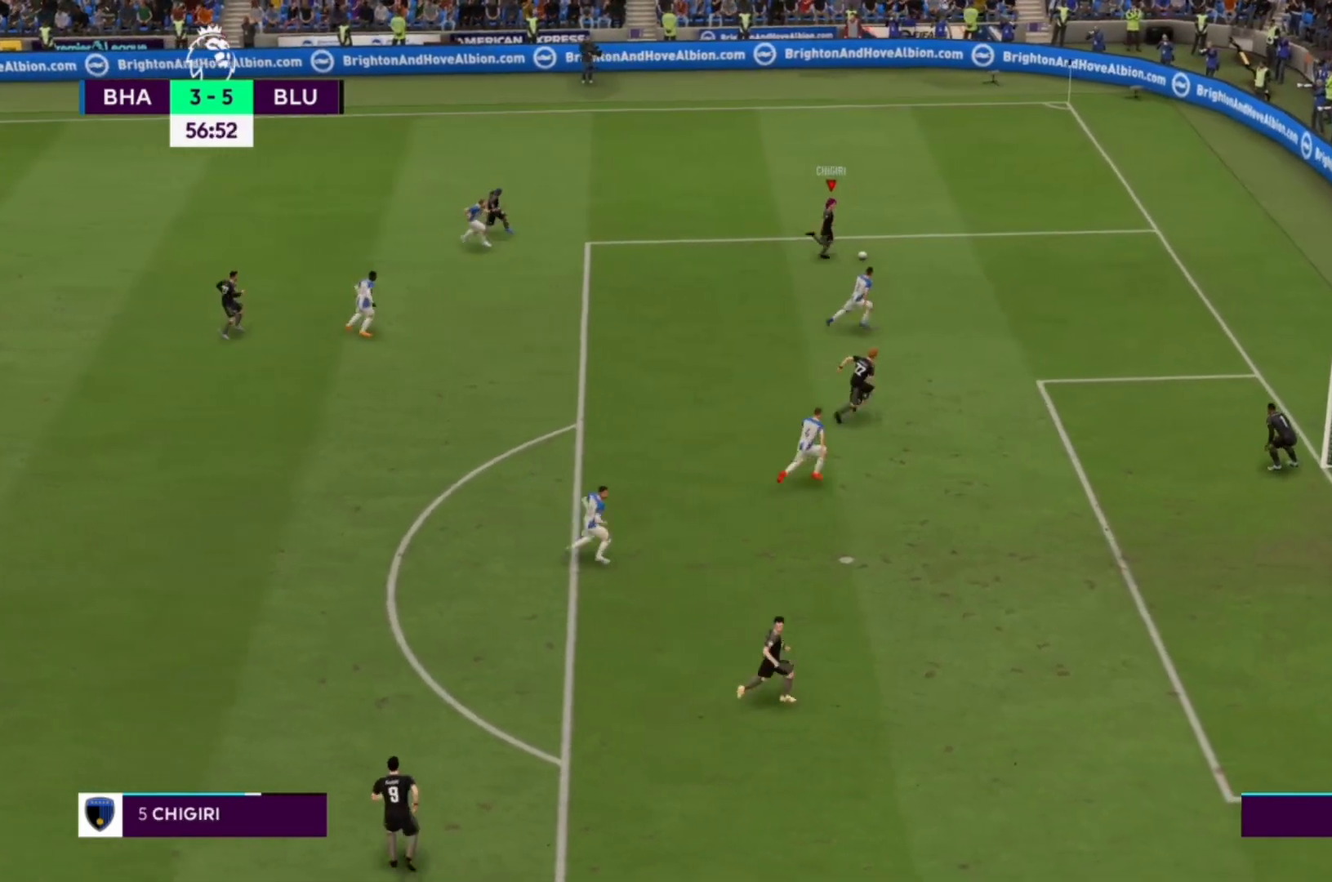
{"buttons": [], "left_stick": "down-left", "right_stick": "center", "events": [[33, "R1", "up"], [33, "right_stick", "down-right"], [100, "right_stick", "center"], [167, "left_stick", "center"], [367, "left_stick", "down-left"]]}
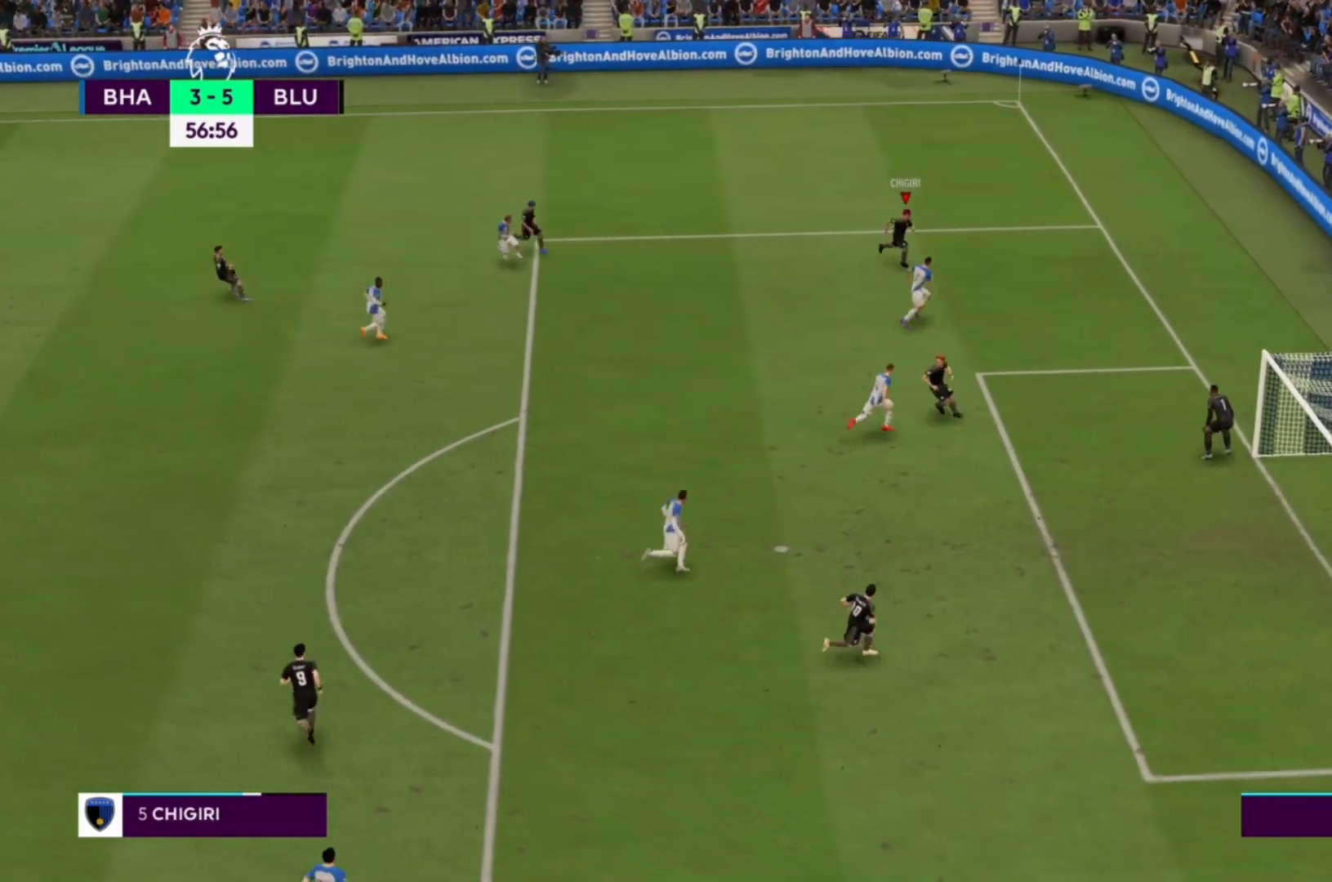
{"buttons": [], "left_stick": "down-left", "right_stick": "center", "events": [[333, "CROSS", "down"], [500, "CROSS", "up"]]}
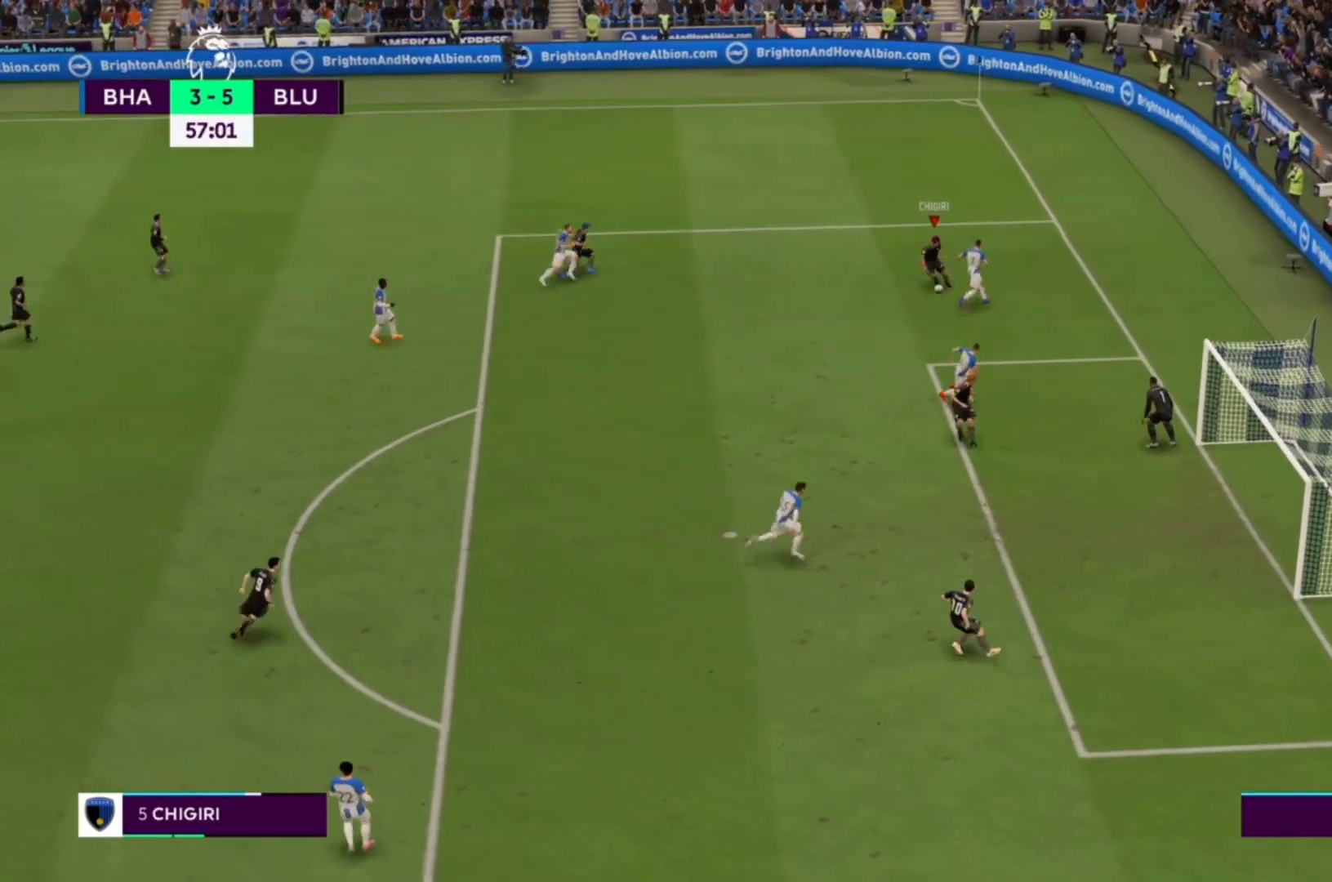
{"buttons": [], "left_stick": "down", "right_stick": "center"}
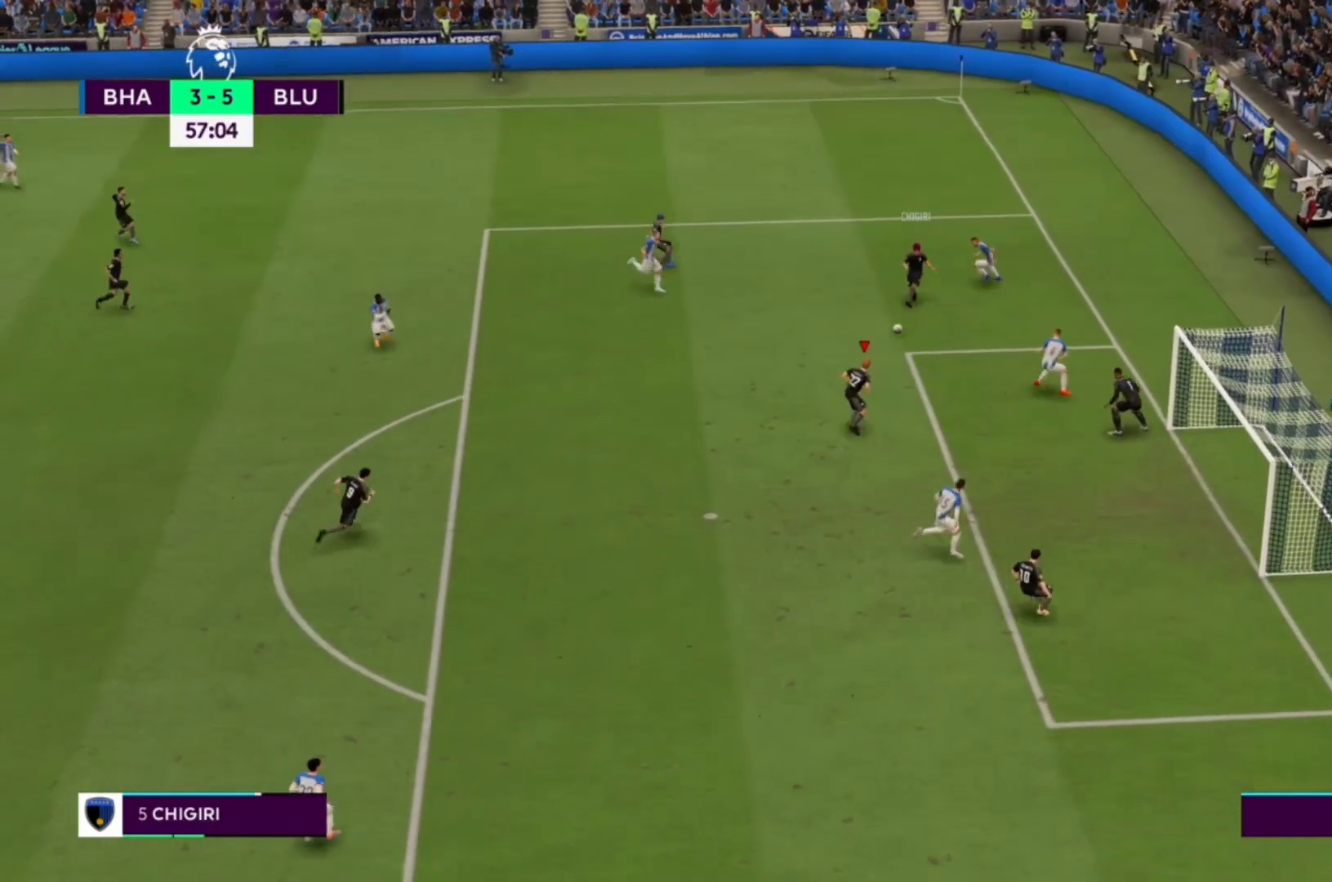
{"buttons": ["SQUARE"], "left_stick": "down", "right_stick": "center", "events": [[400, "SQUARE", "down"]]}
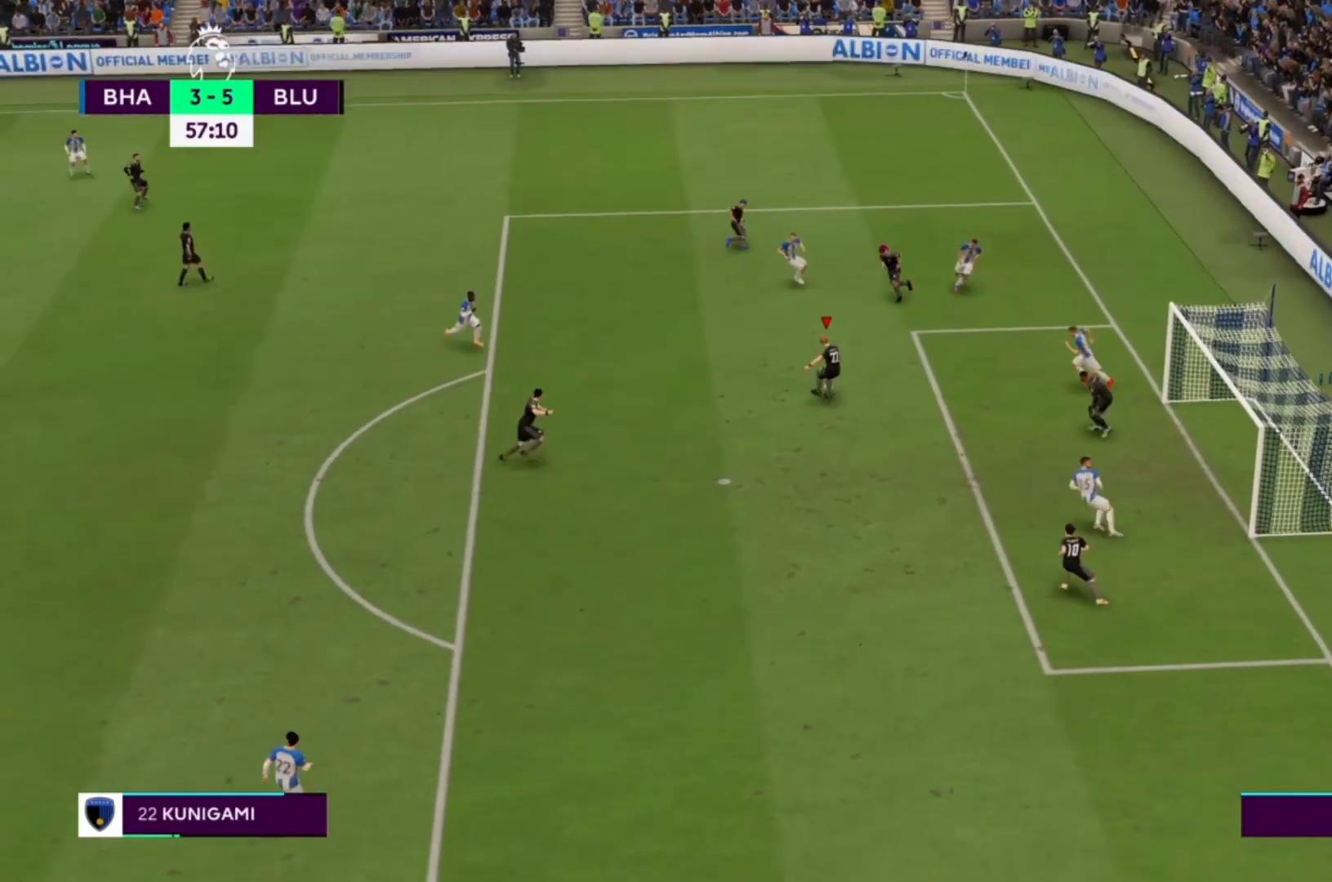
{"buttons": [], "left_stick": "down", "right_stick": "center", "events": [[67, "SQUARE", "up"]]}
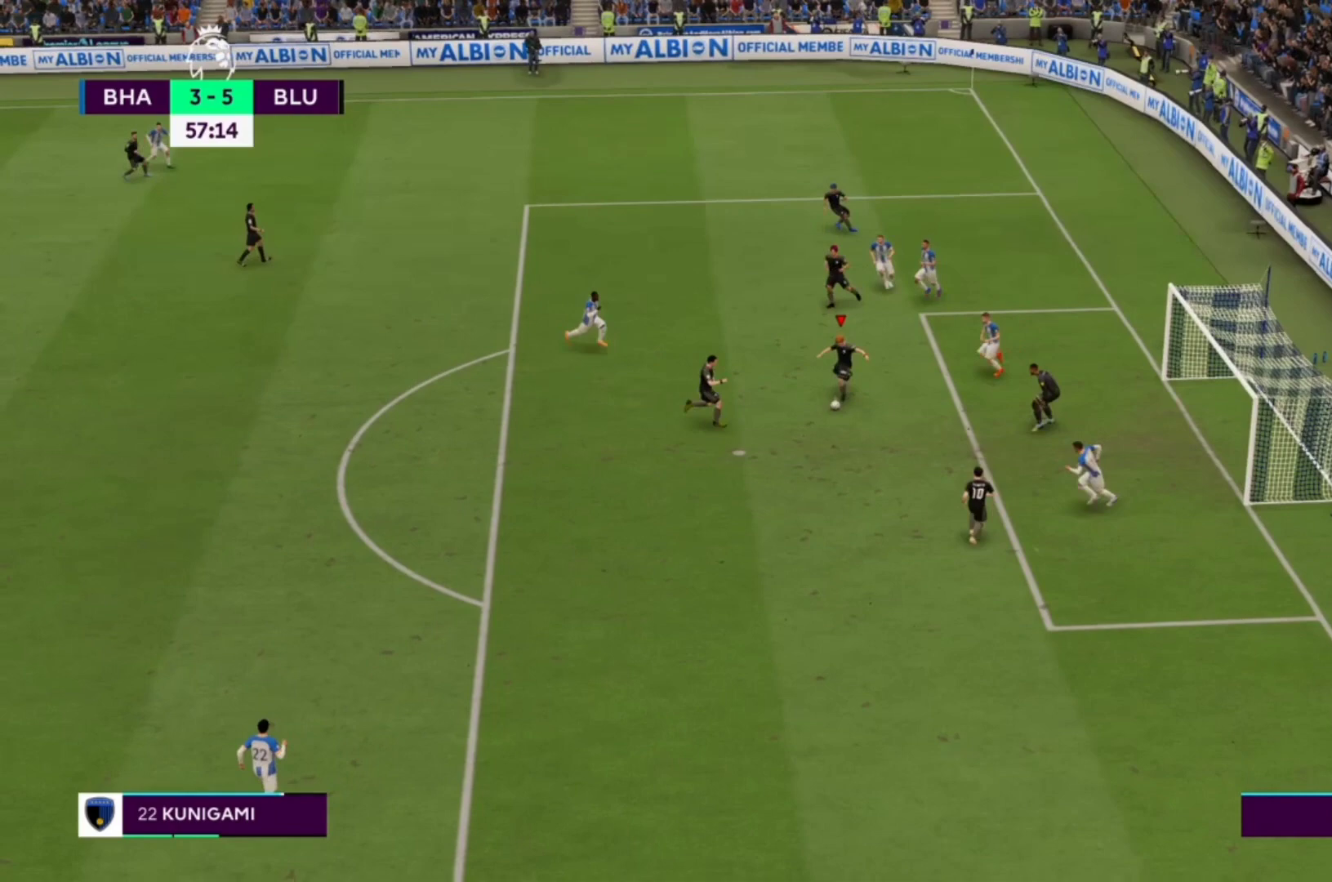
{"buttons": [], "left_stick": "down", "right_stick": "center", "events": []}
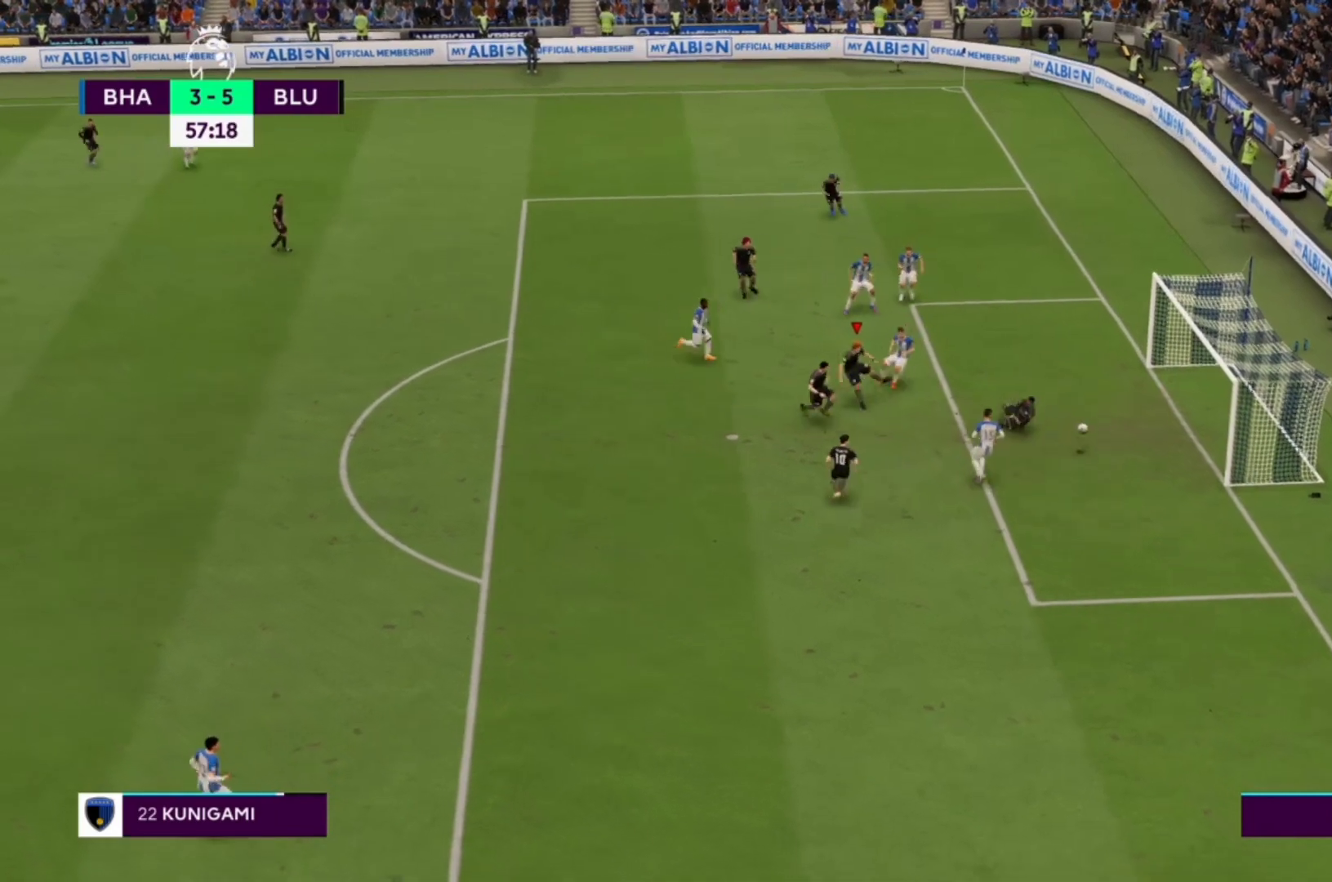
{"buttons": [], "left_stick": "center", "right_stick": "center", "events": [[433, "left_stick", "center"]]}
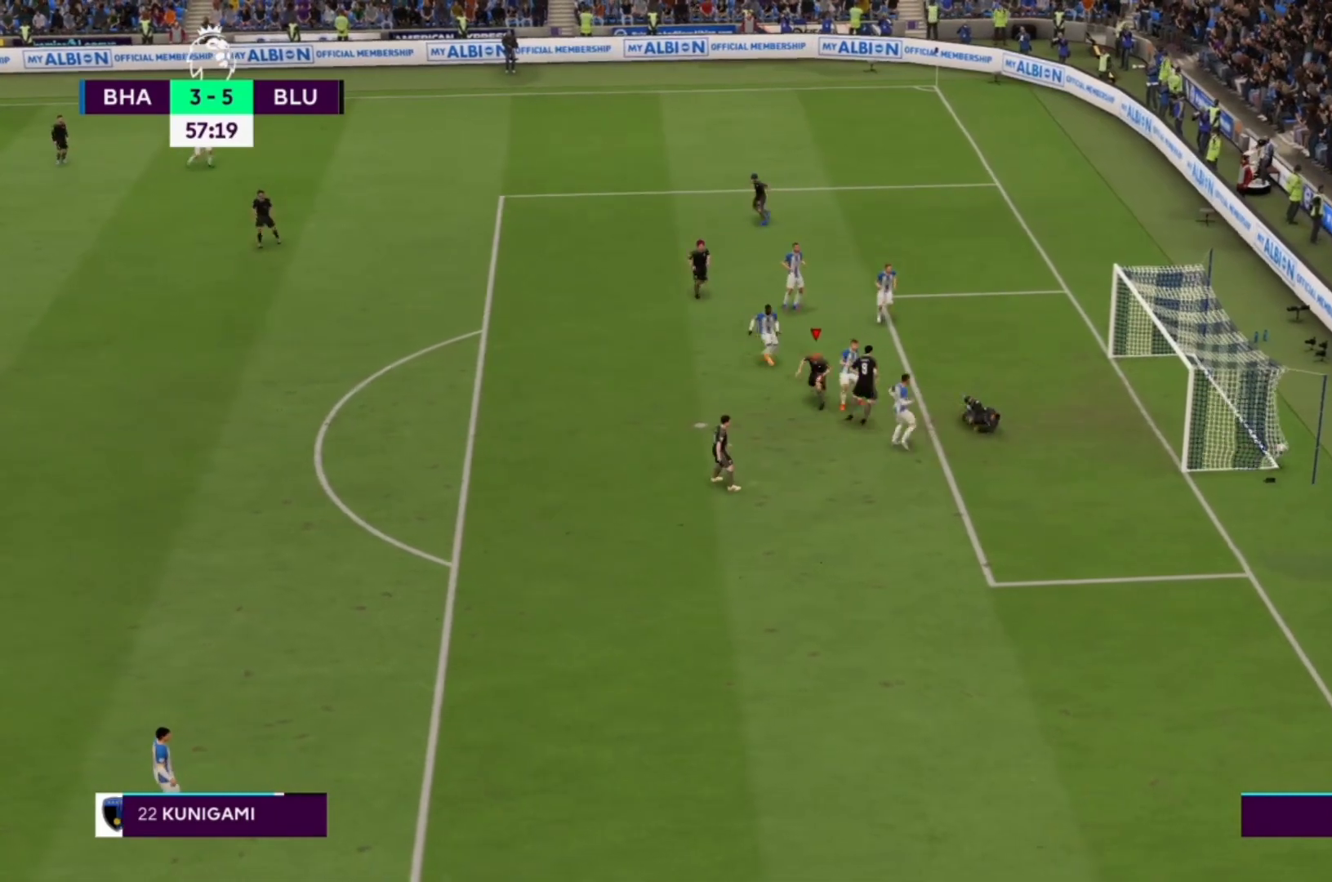
{"buttons": [], "left_stick": "center", "right_stick": "center", "events": []}
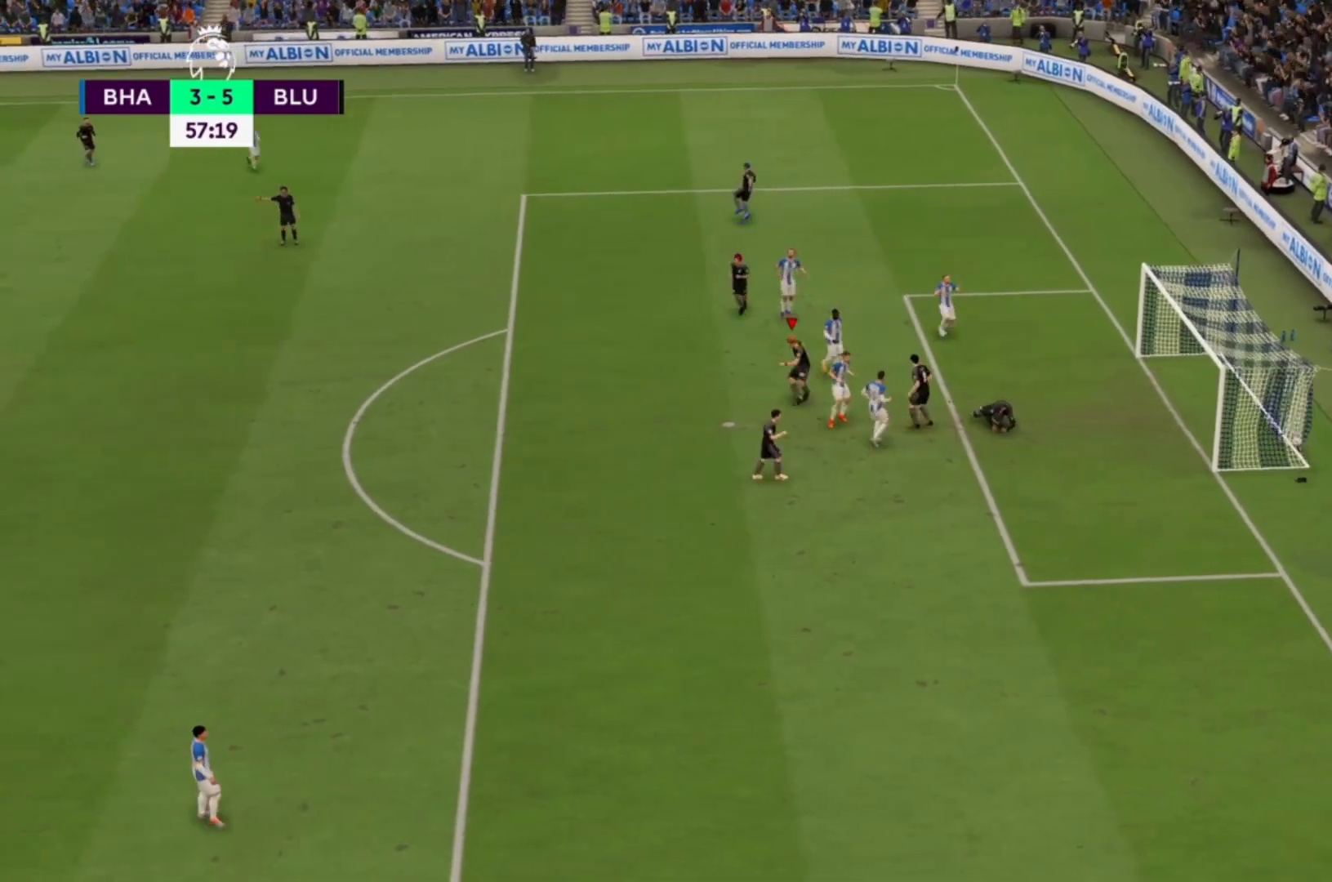
{"buttons": [], "left_stick": "center", "right_stick": "center", "events": []}
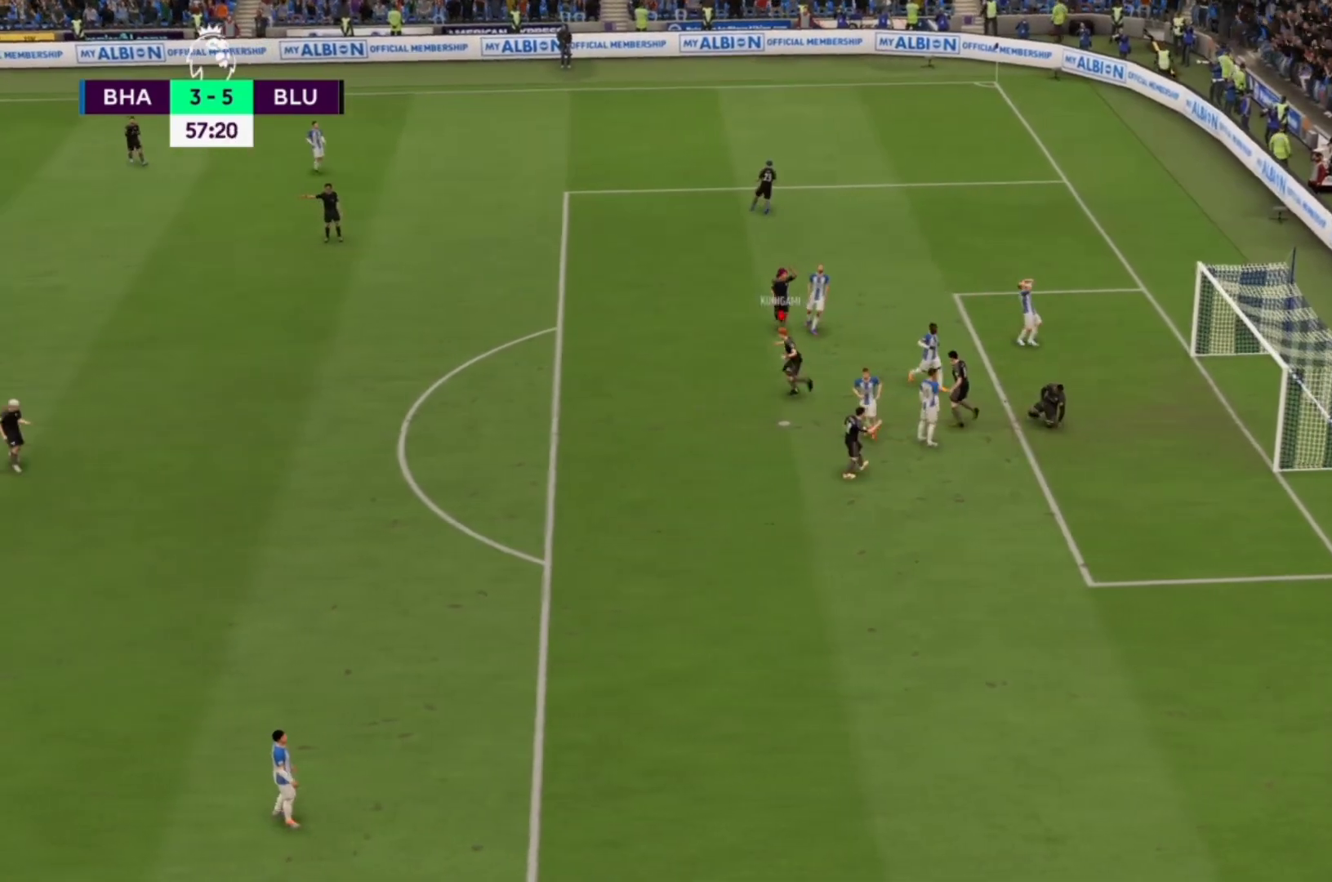
{"buttons": [], "left_stick": "center", "right_stick": "center", "events": []}
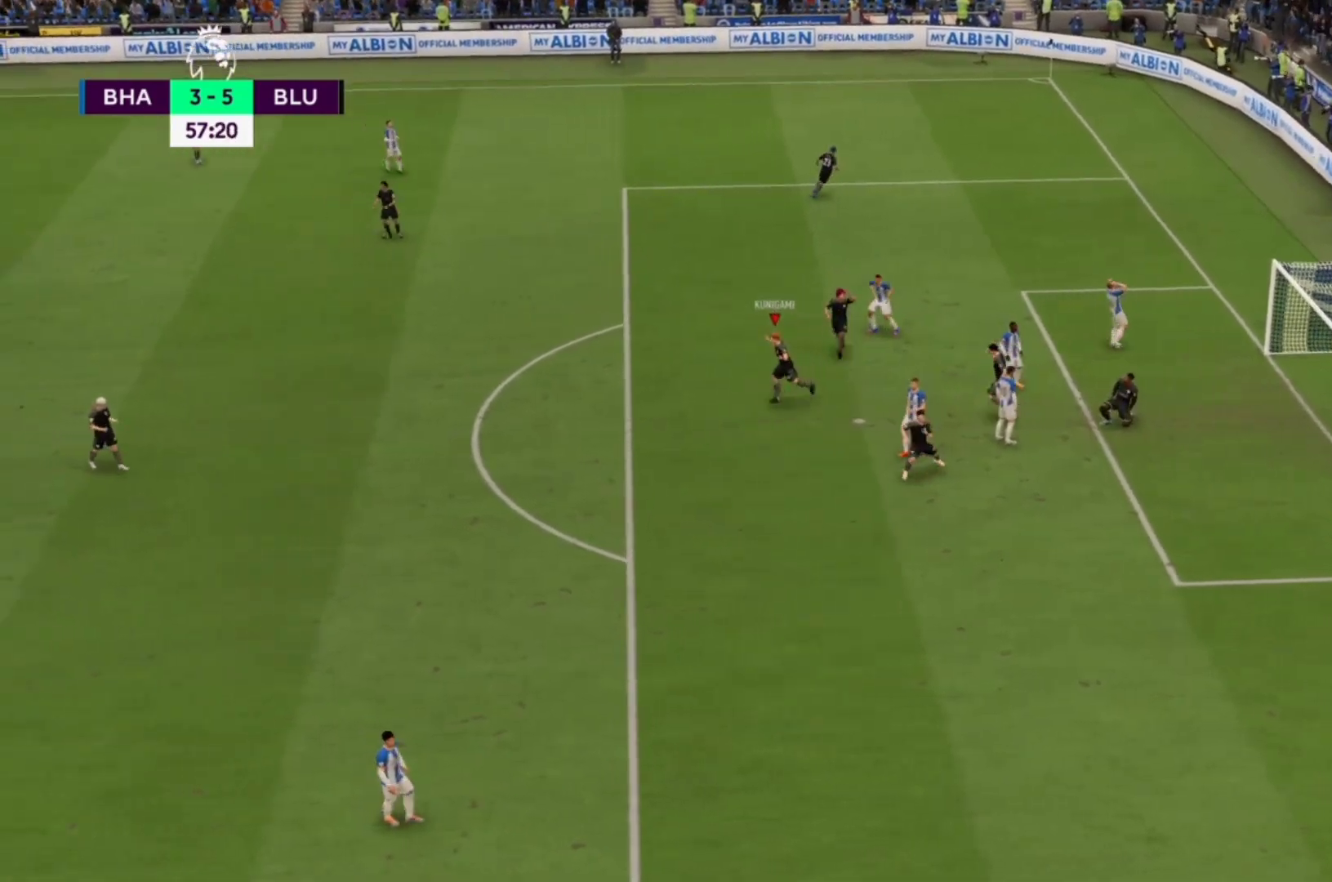
{"buttons": [], "left_stick": "center", "right_stick": "center", "events": [[167, "TRIANGLE", "down"], [233, "TRIANGLE", "up"], [433, "right_stick", "down-left"], [500, "right_stick", "center"]]}
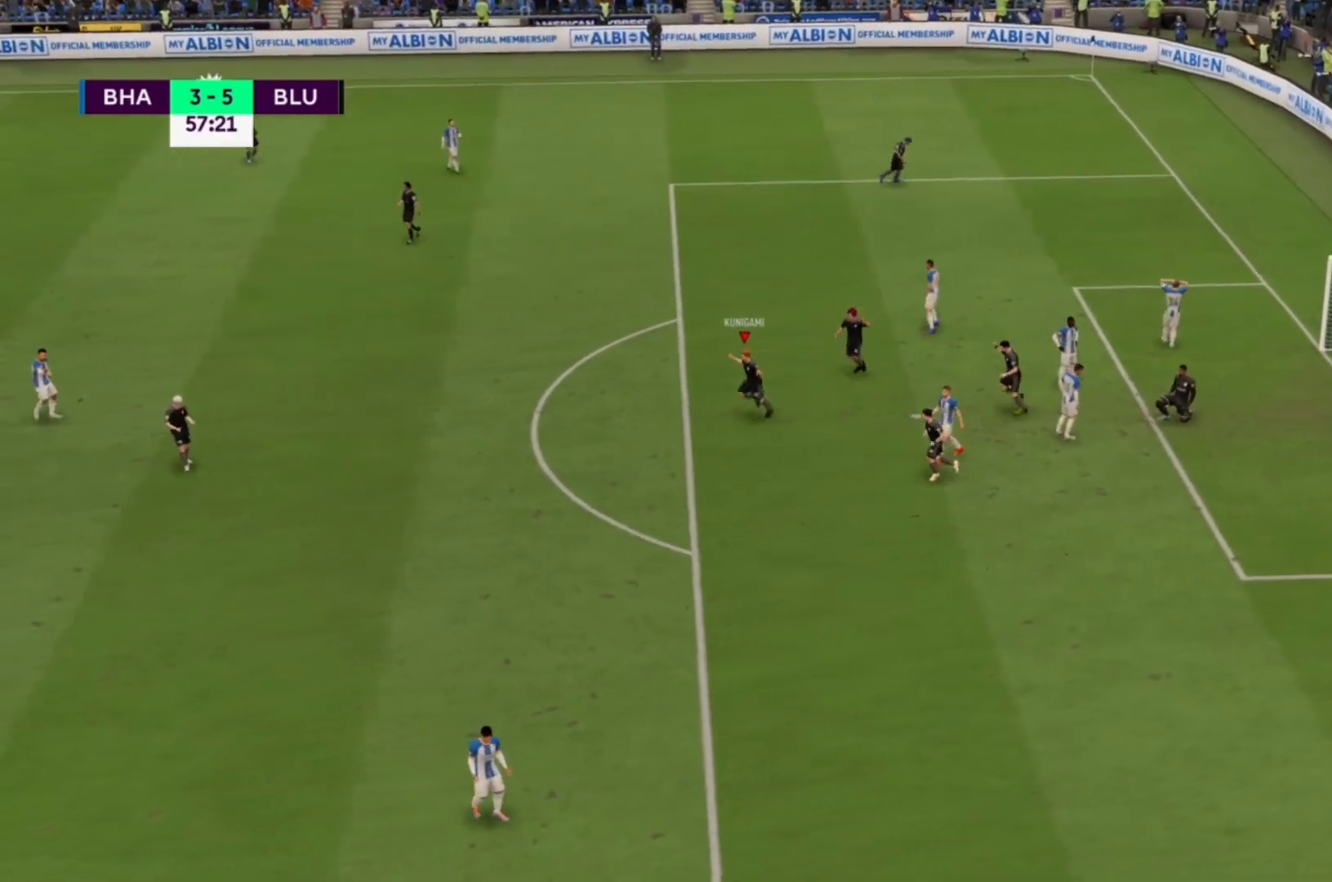
{"buttons": [], "left_stick": "center", "right_stick": "center", "events": []}
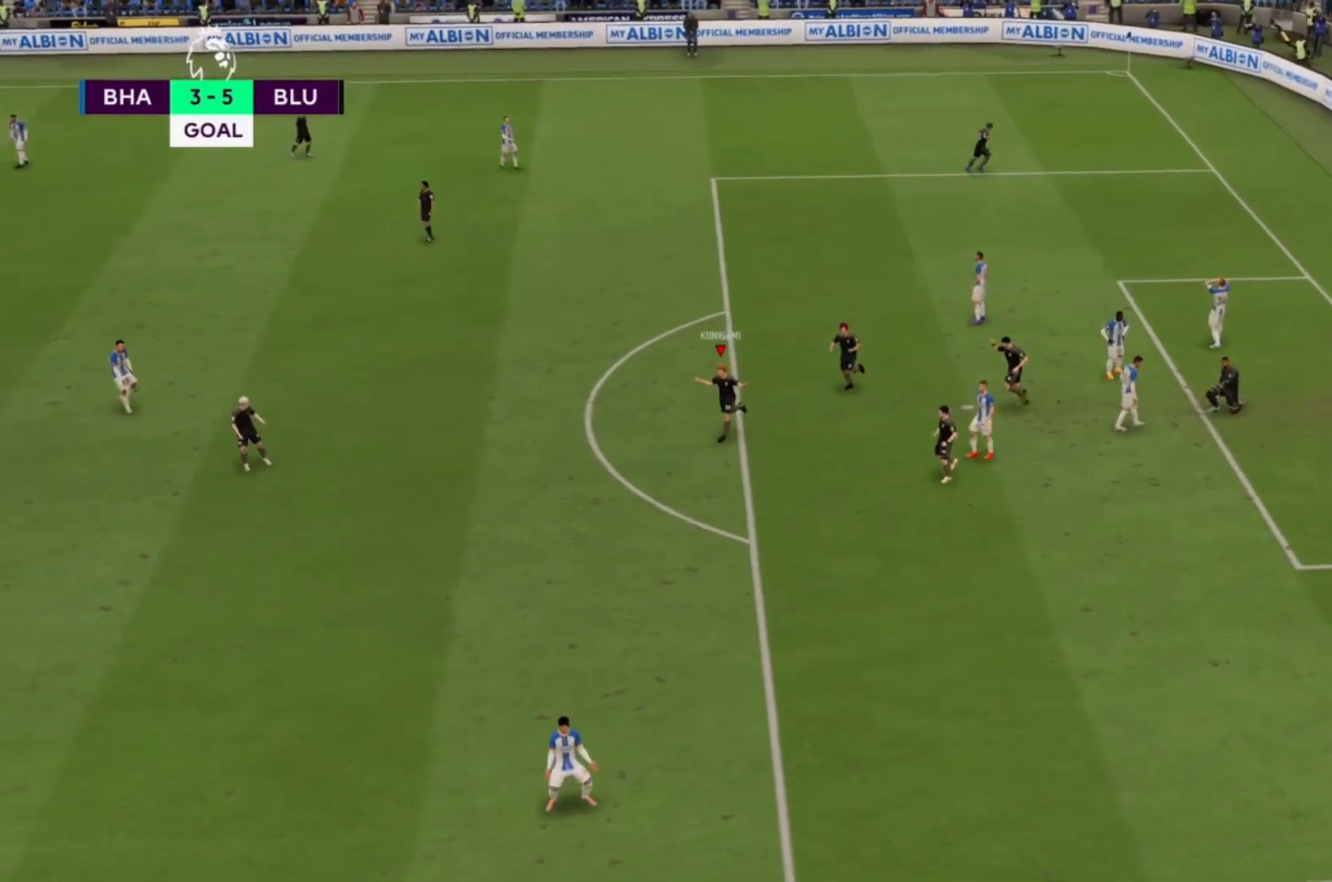
{"buttons": [], "left_stick": "center", "right_stick": "center", "events": []}
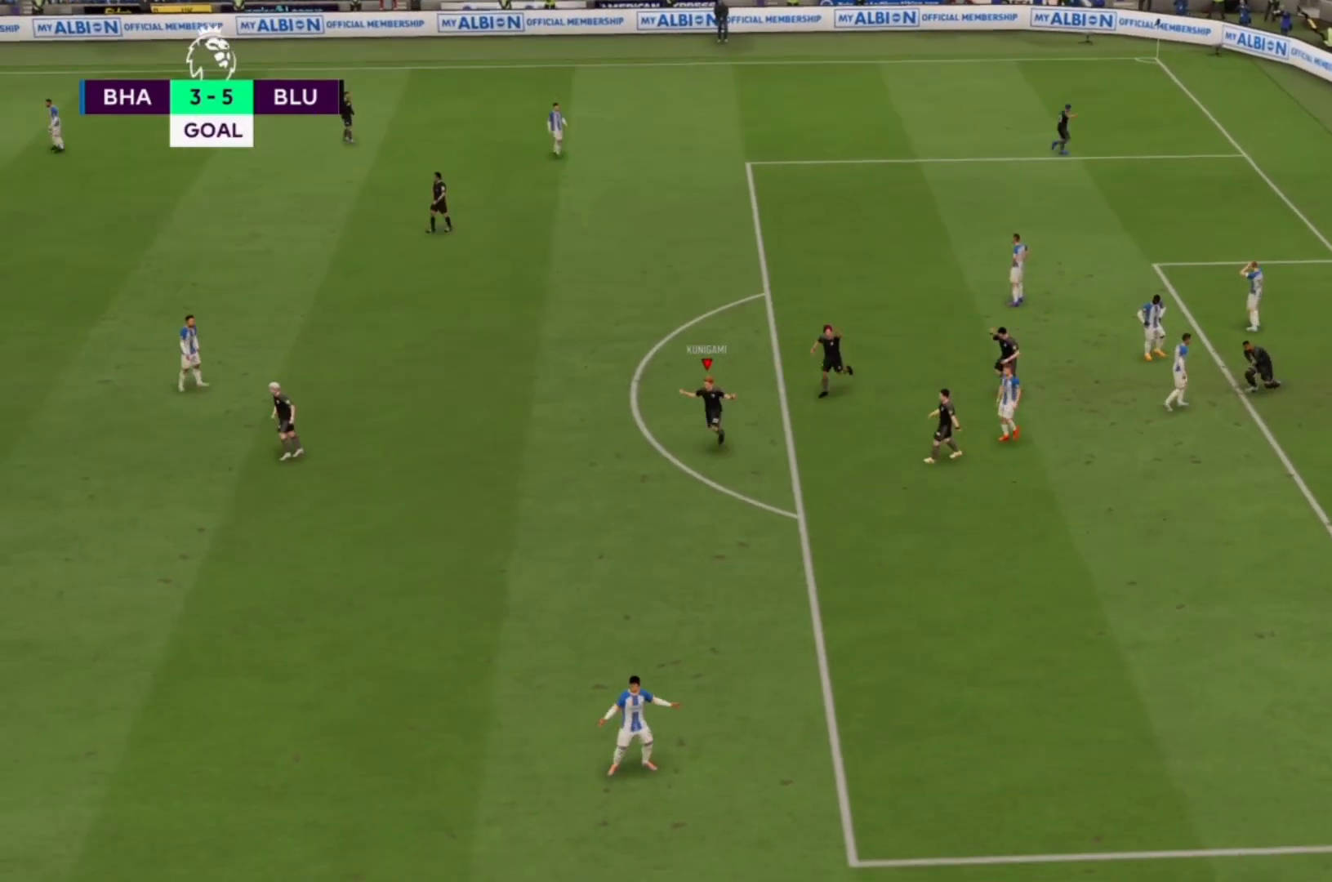
{"buttons": [], "left_stick": "center", "right_stick": "center", "events": []}
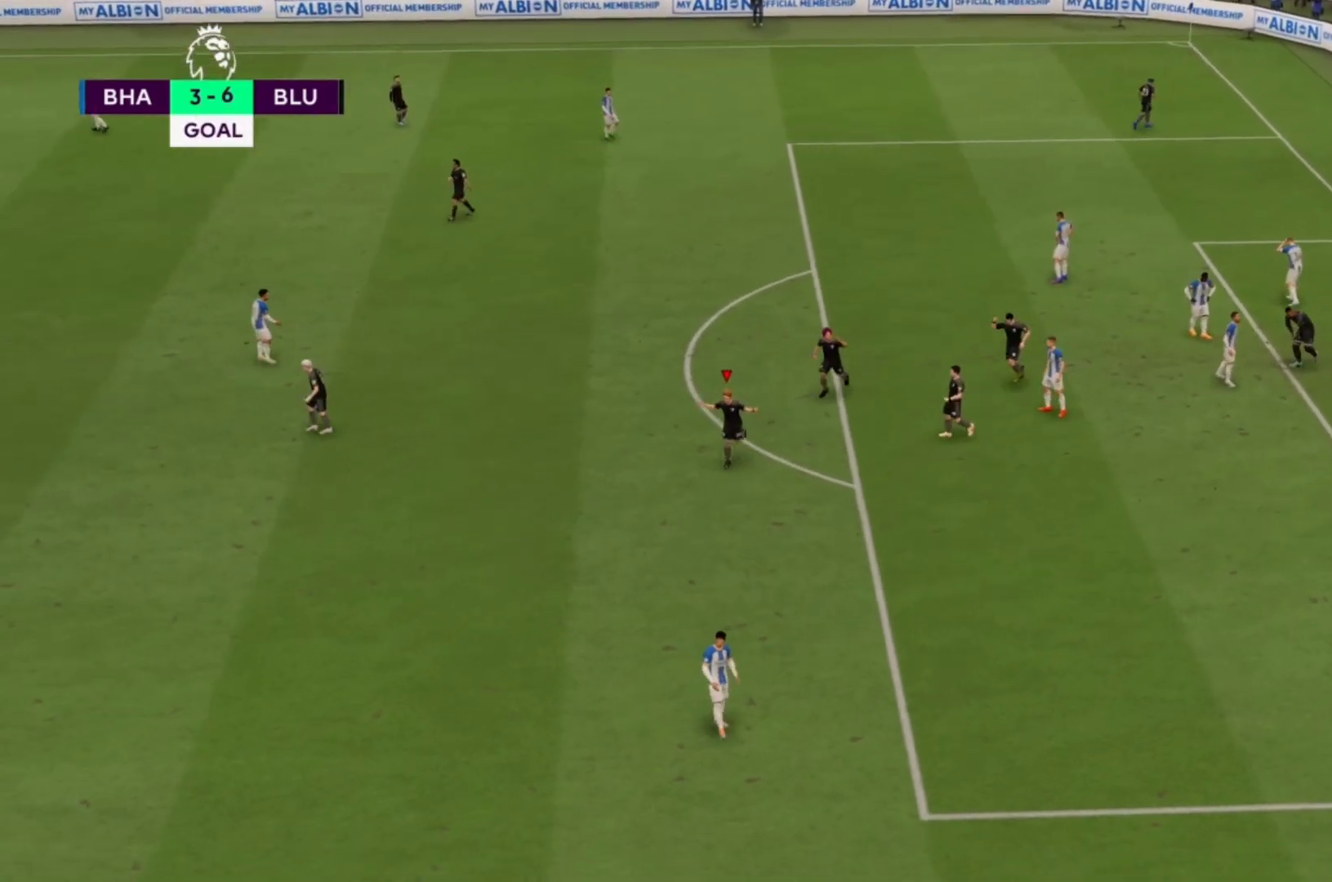
{"buttons": [], "left_stick": "center", "right_stick": "center", "events": []}
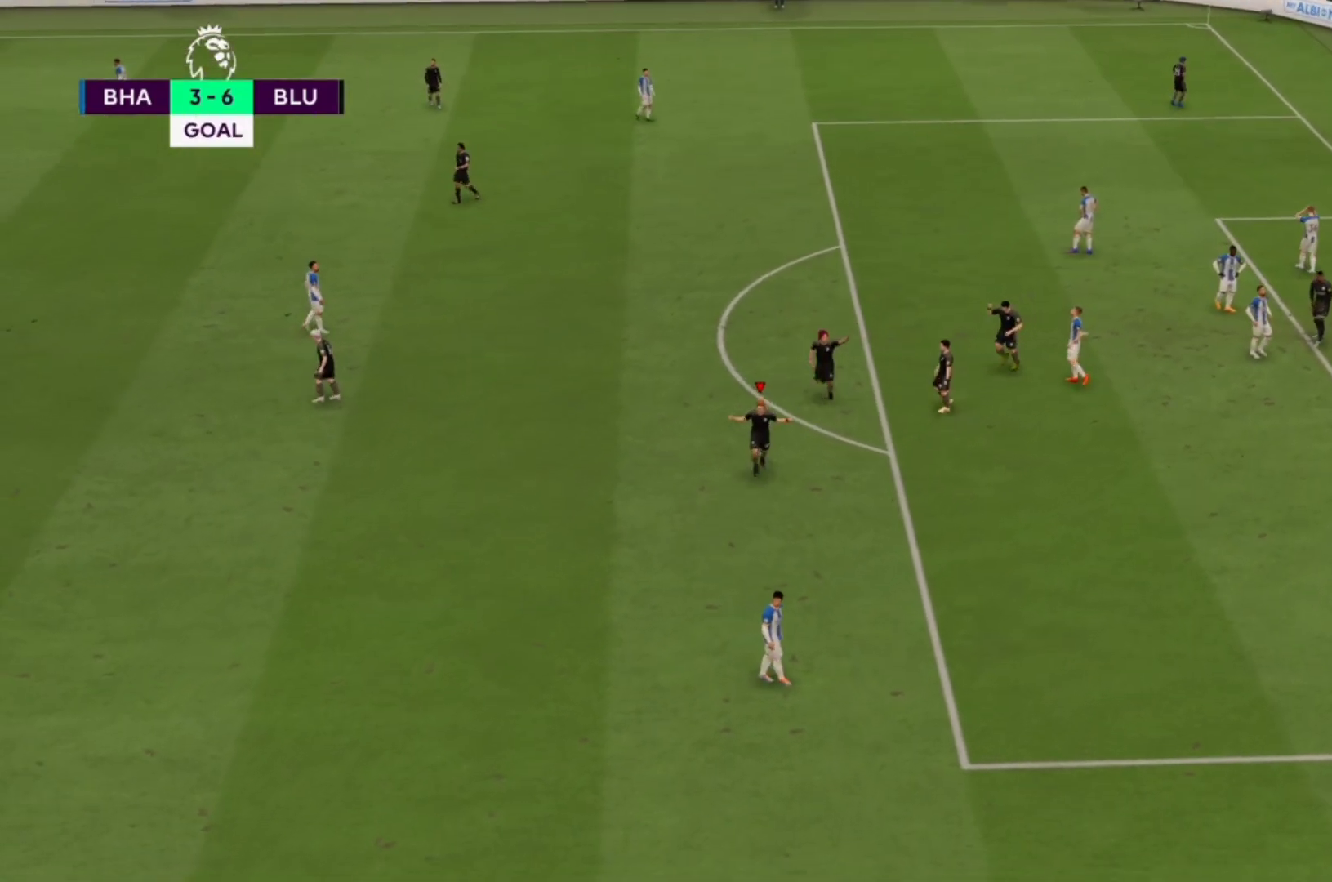
{"buttons": [], "left_stick": "center", "right_stick": "center", "events": []}
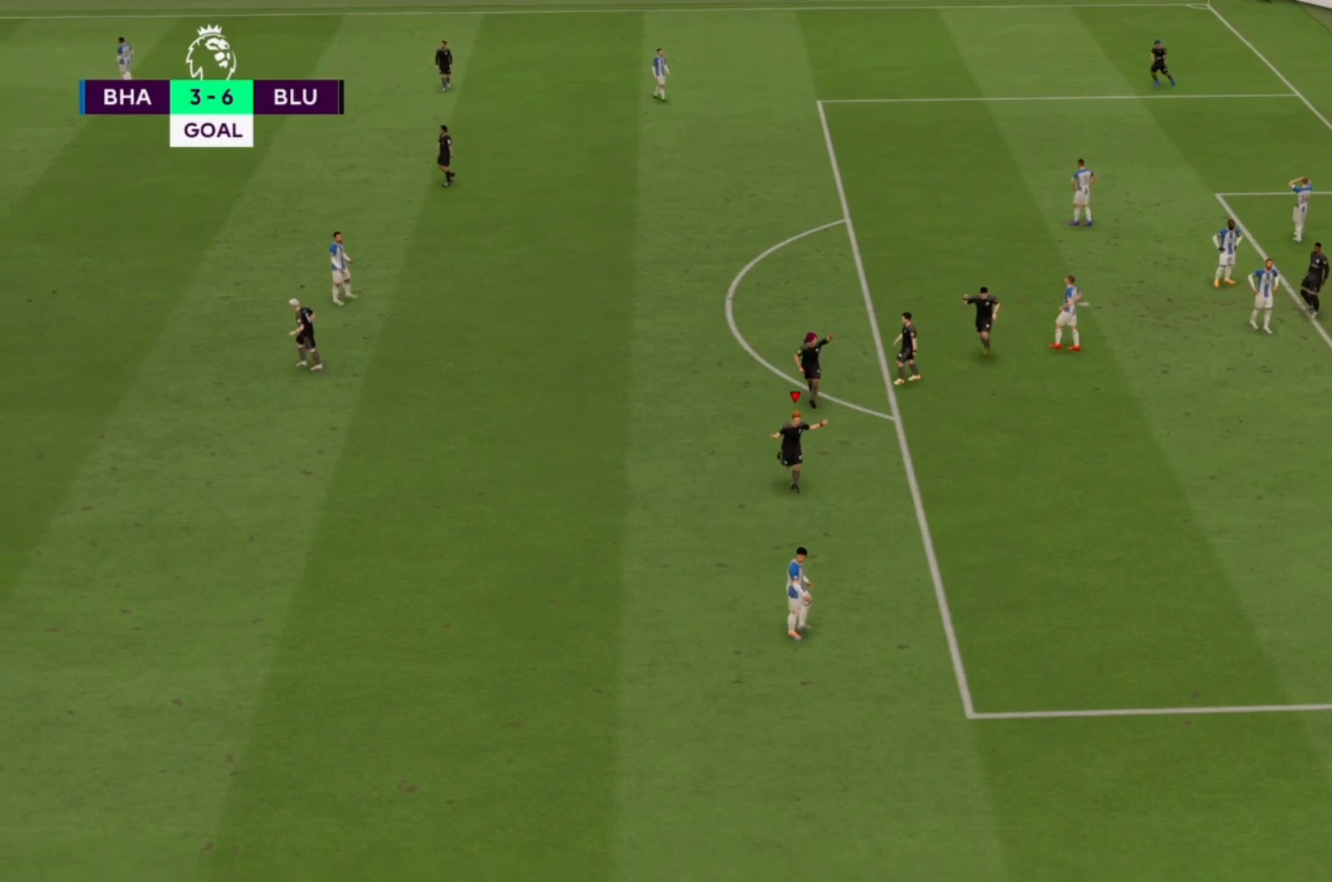
{"buttons": [], "left_stick": "center", "right_stick": "center", "events": []}
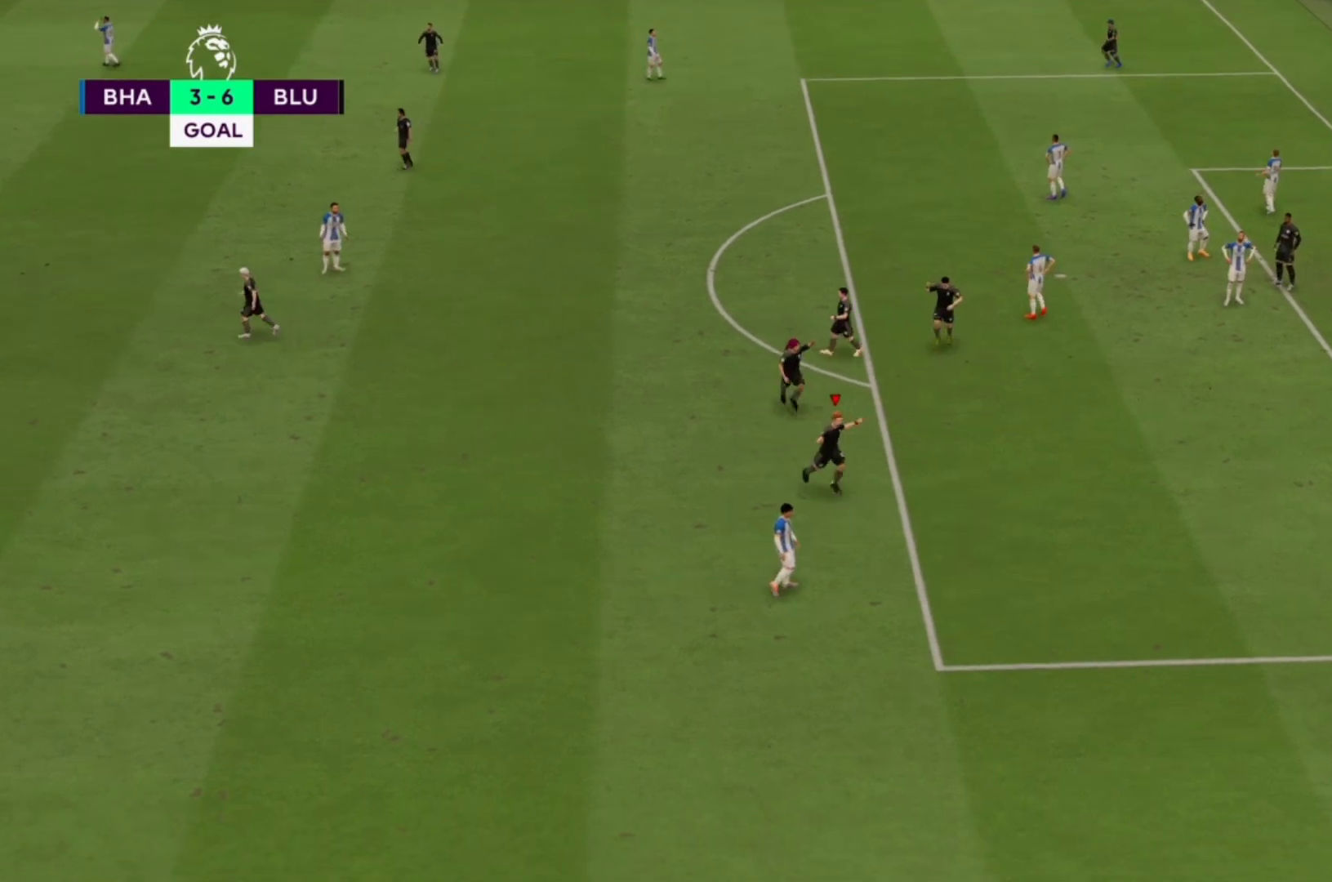
{"buttons": [], "left_stick": "center", "right_stick": "center", "events": []}
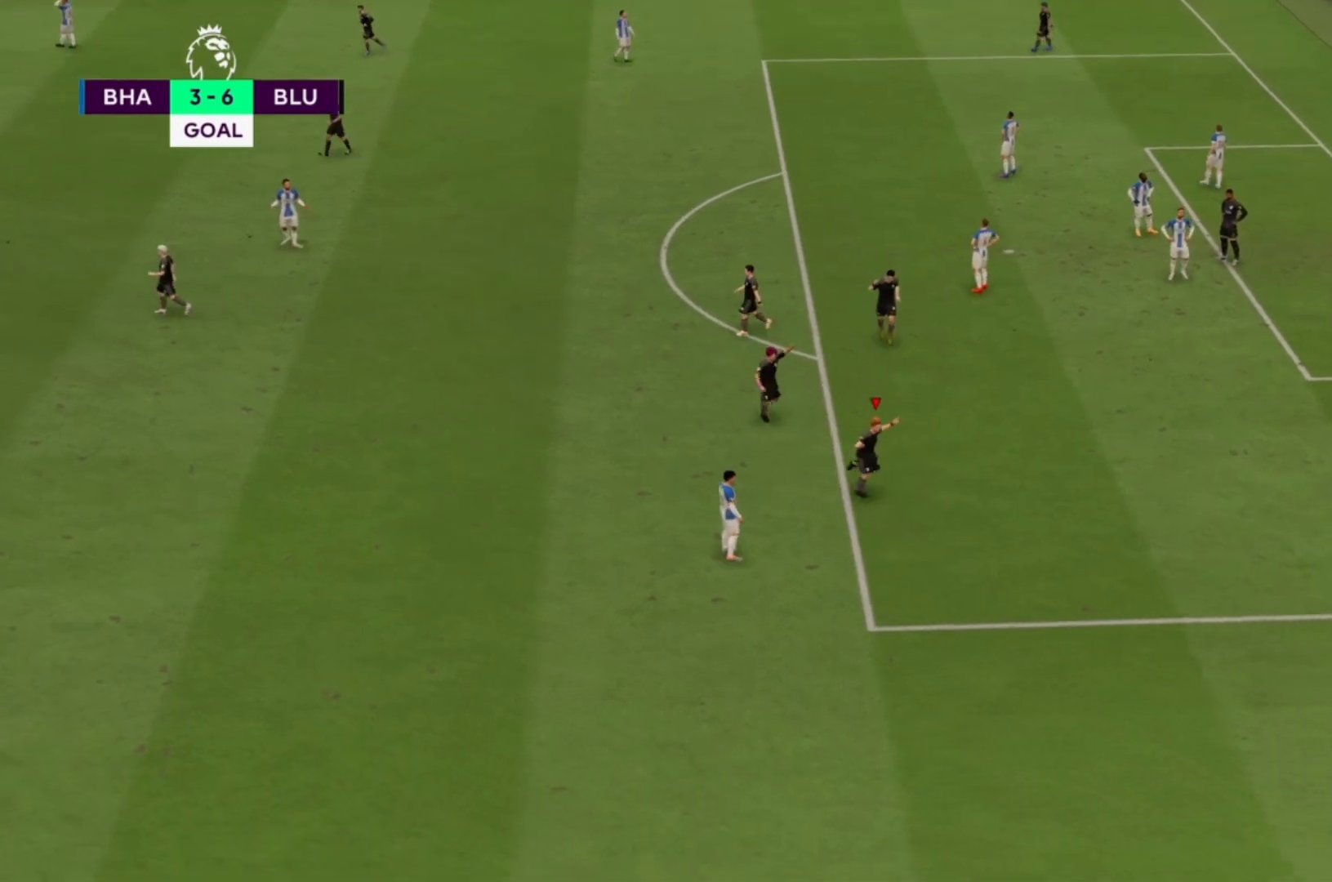
{"buttons": [], "left_stick": "center", "right_stick": "center", "events": []}
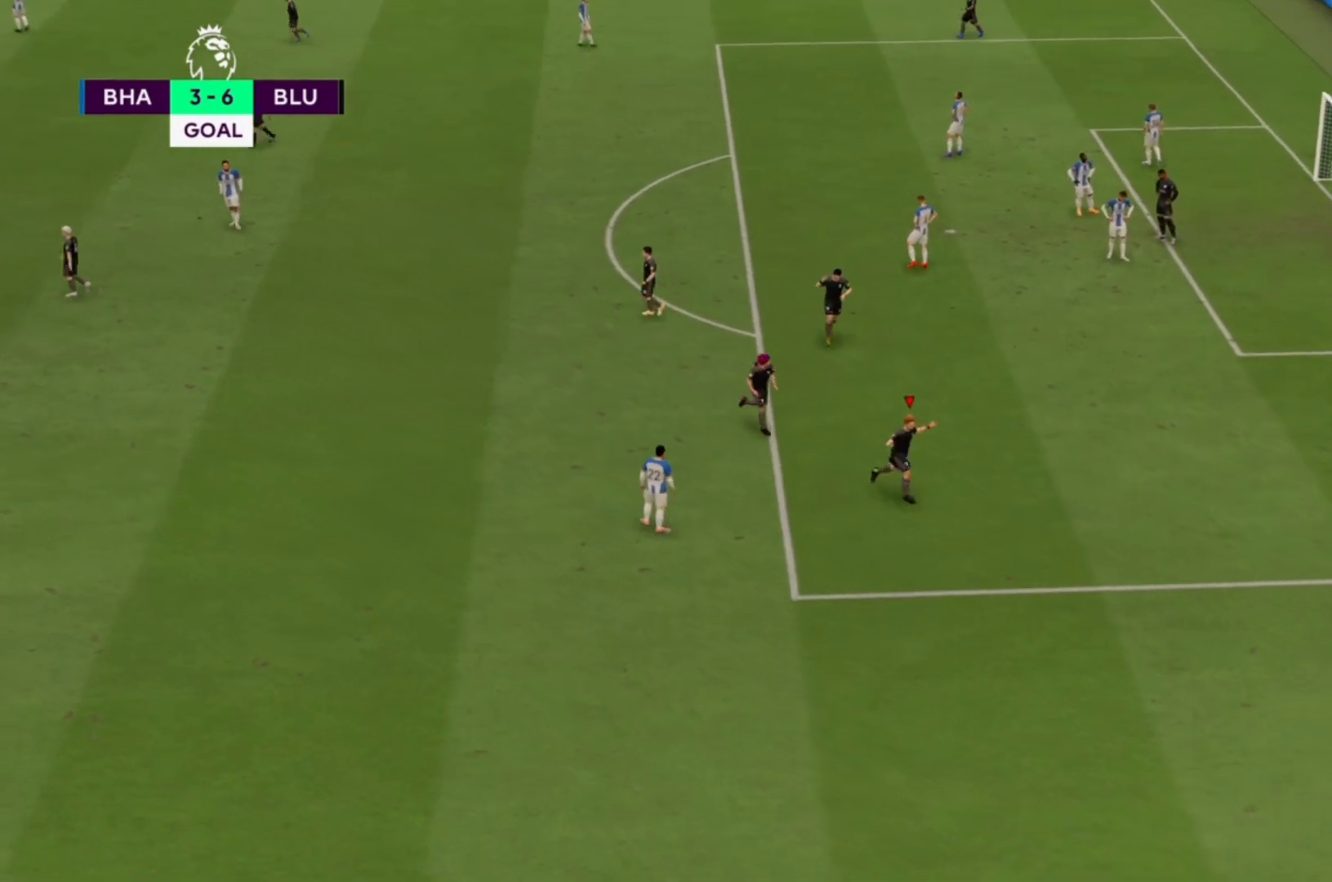
{"buttons": [], "left_stick": "center", "right_stick": "center", "events": []}
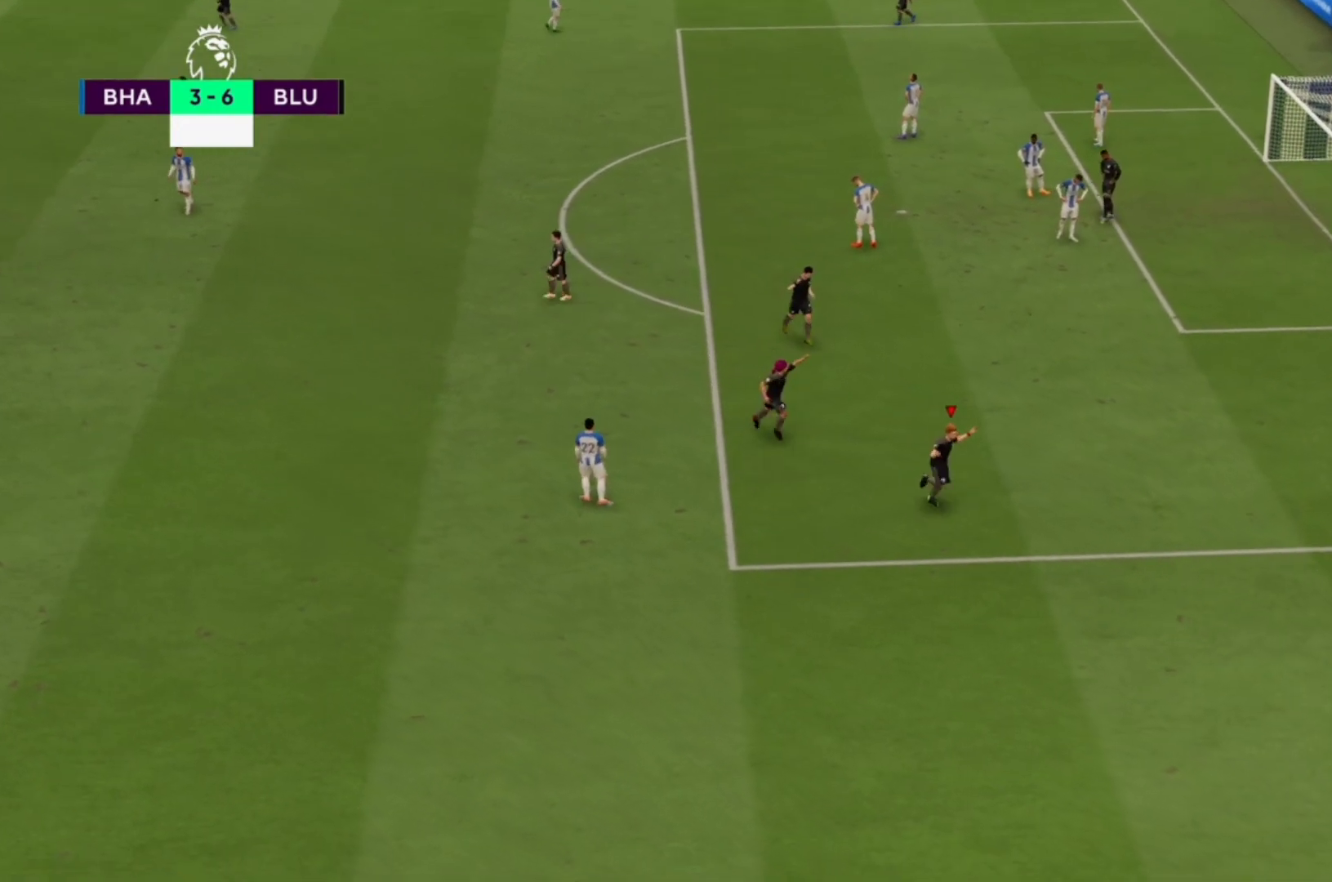
{"buttons": [], "left_stick": "center", "right_stick": "center", "events": []}